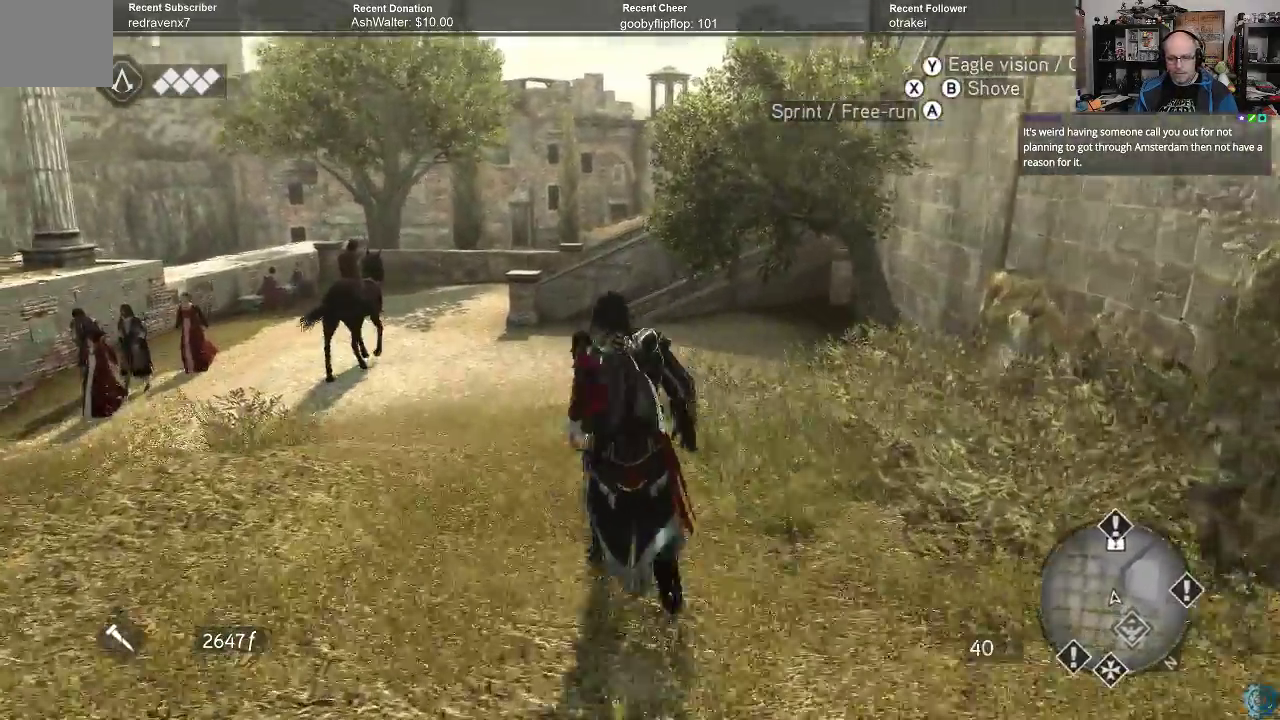
Gameplay with a controller (Xbox layout); each line is a JSON object with the inputs held at the frame after it. "events" lists button and stick changes between this image and that frame as [ms after this image, input, new state], when the widget could be followed in between.
{"buttons": ["R2"], "left_stick": "up-left", "right_stick": "center", "events": [[467, "A", "up"]]}
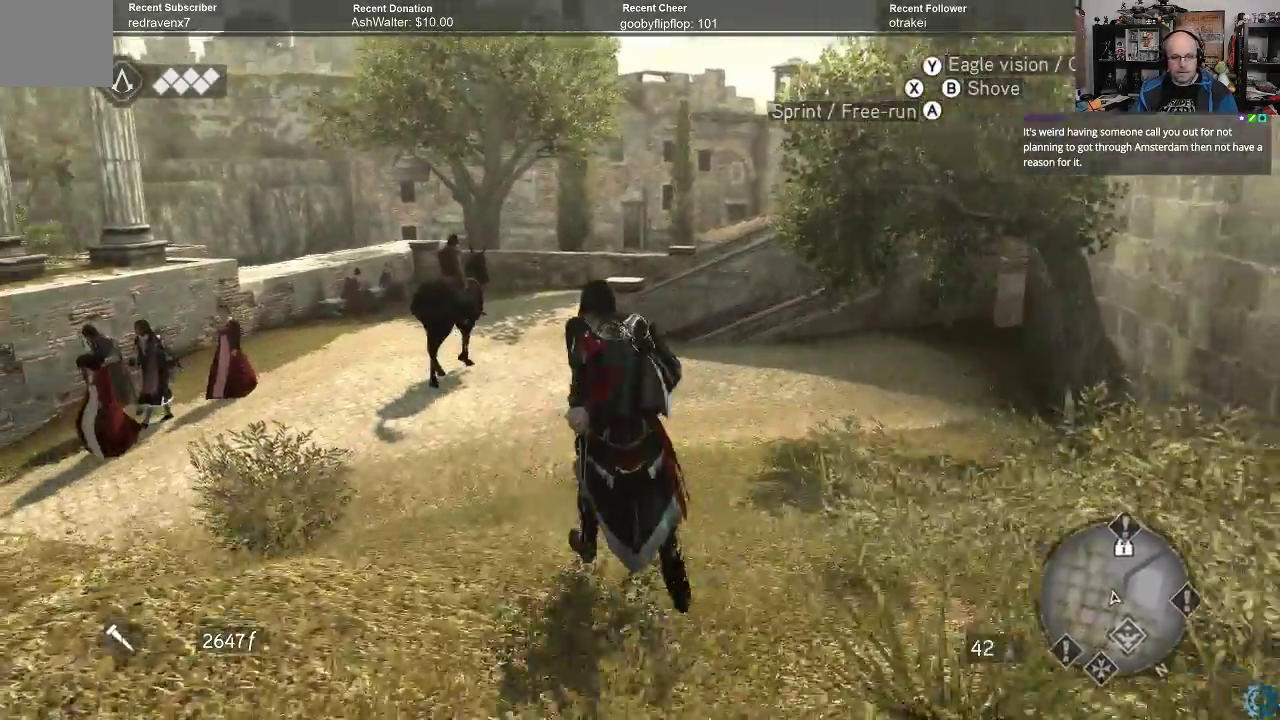
{"buttons": ["R2"], "left_stick": "up", "right_stick": "center", "events": [[100, "left_stick", "up"]]}
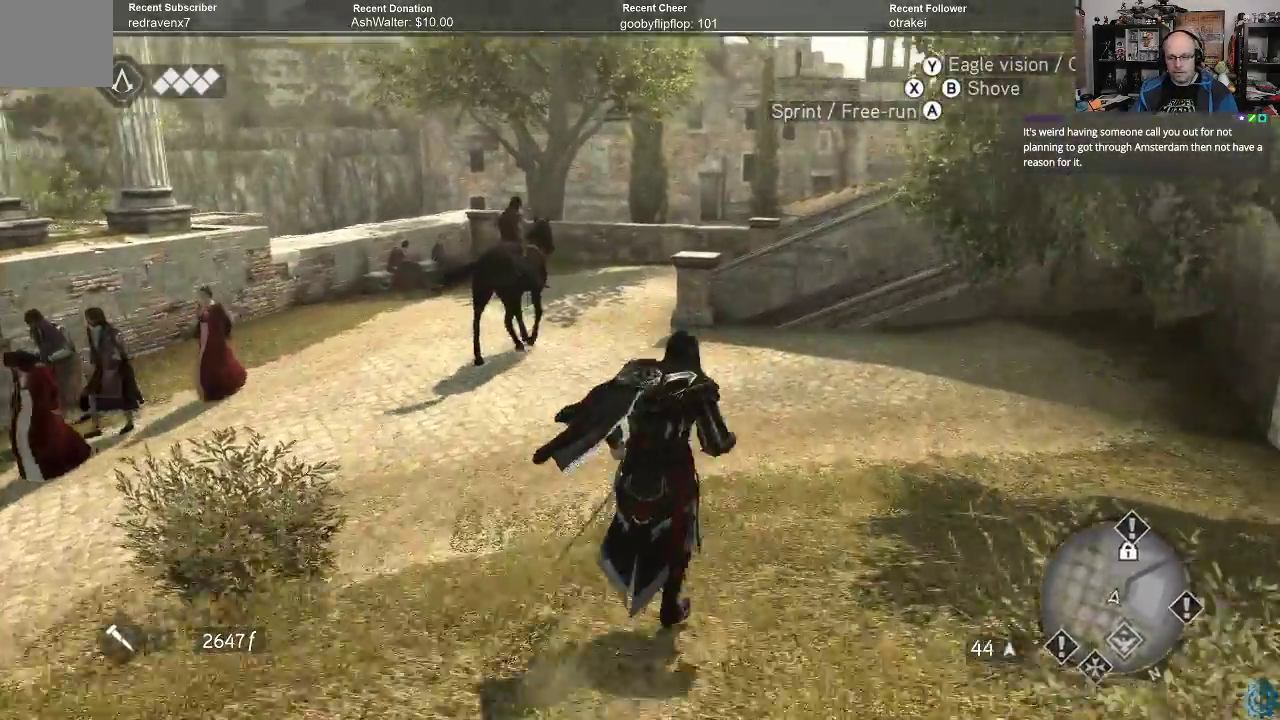
{"buttons": ["R2"], "left_stick": "up", "right_stick": "center", "events": []}
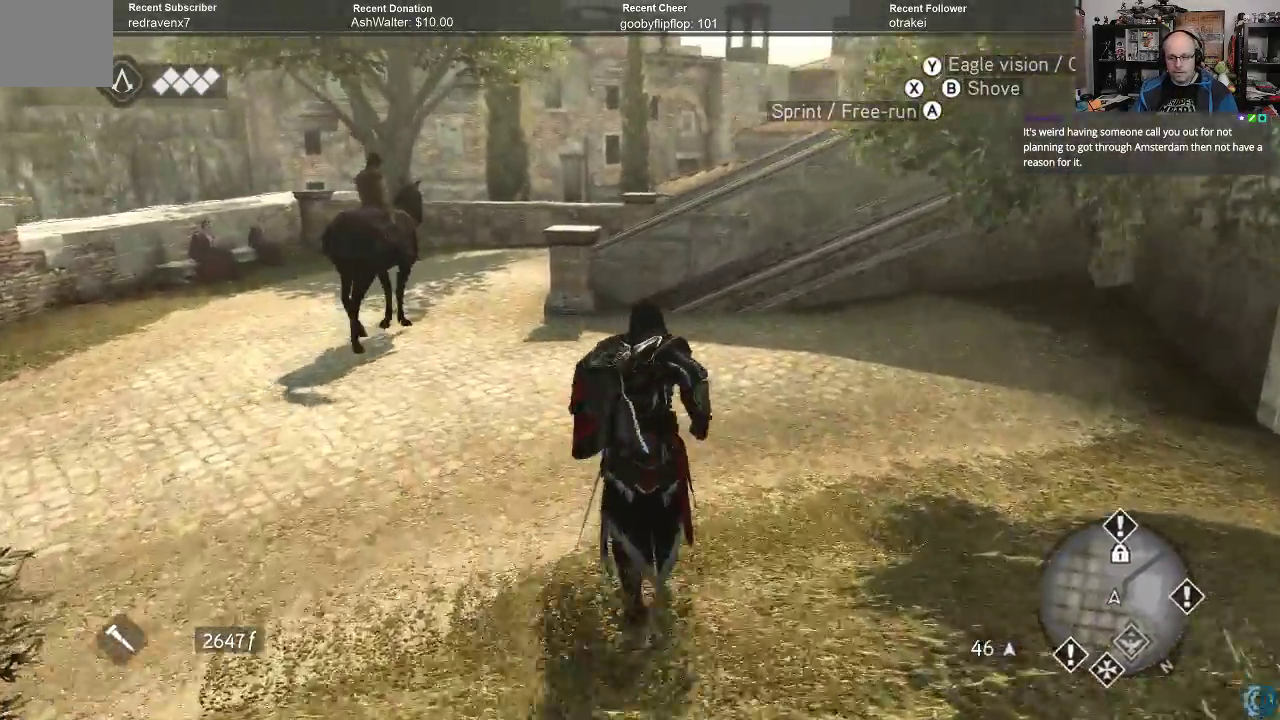
{"buttons": ["A", "R2"], "left_stick": "up", "right_stick": "center", "events": [[100, "A", "down"]]}
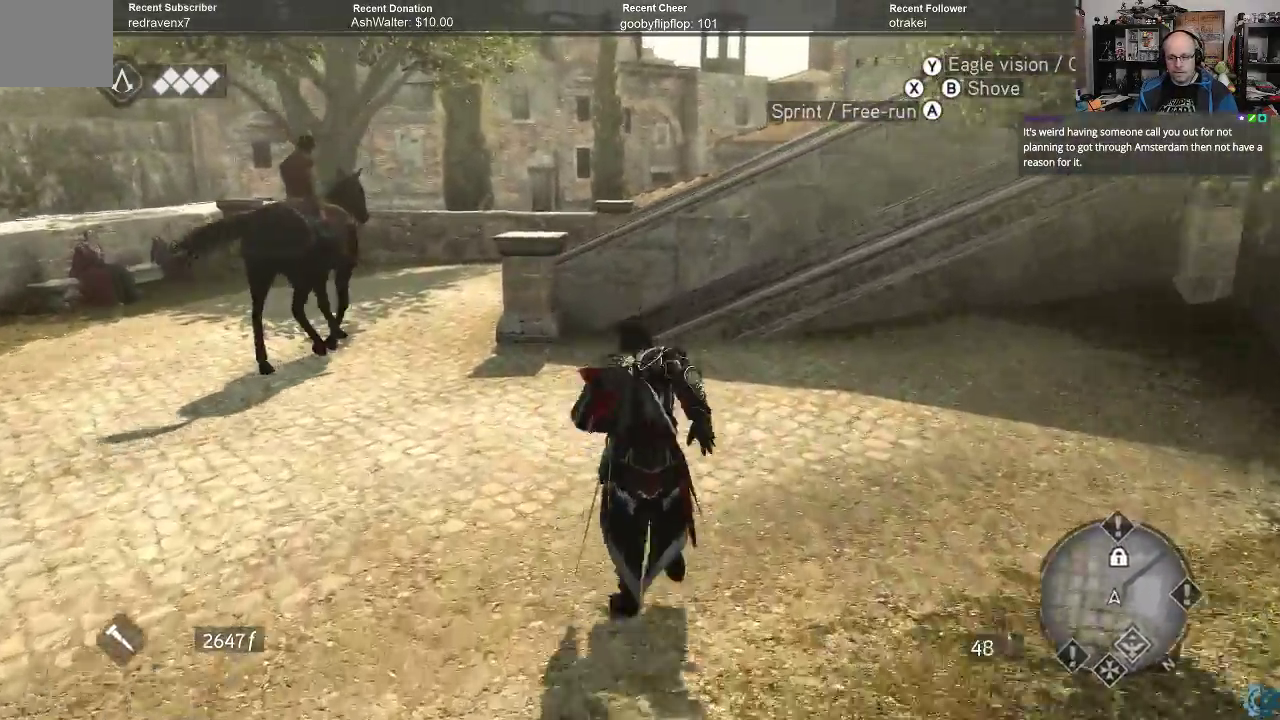
{"buttons": ["A", "R2"], "left_stick": "up", "right_stick": "center", "events": []}
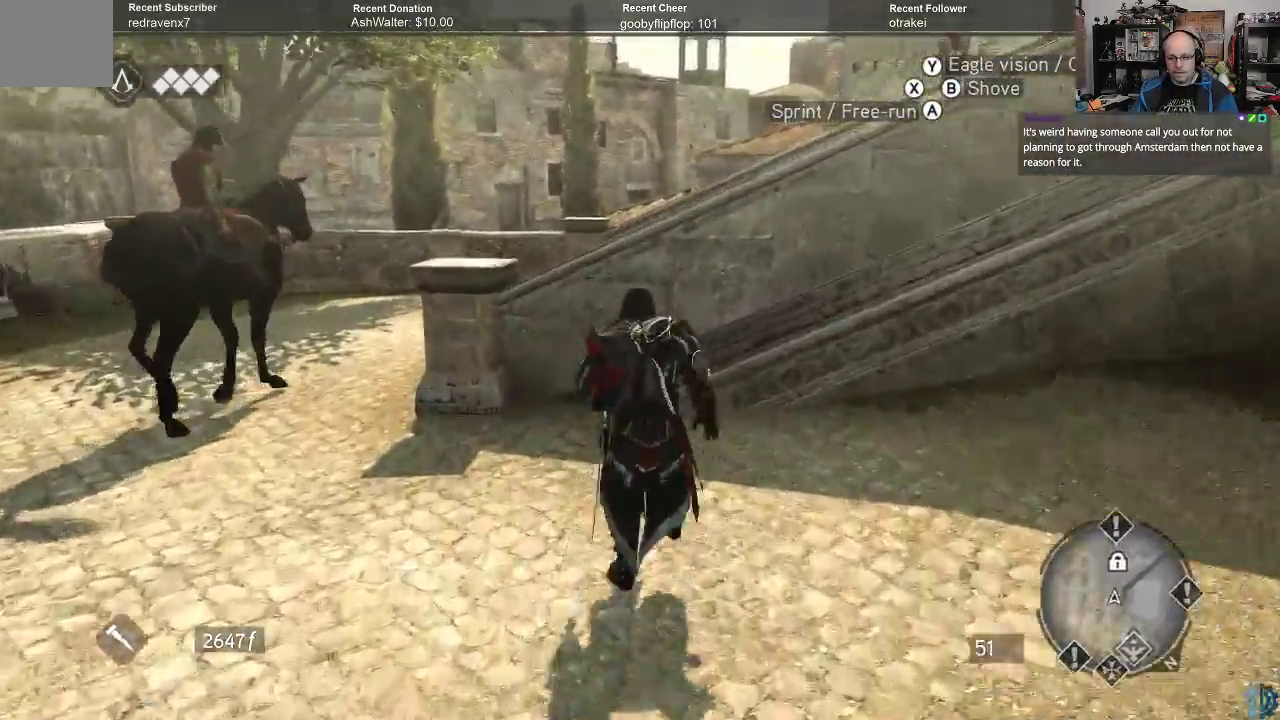
{"buttons": ["R2"], "left_stick": "up", "right_stick": "center", "events": [[400, "A", "up"]]}
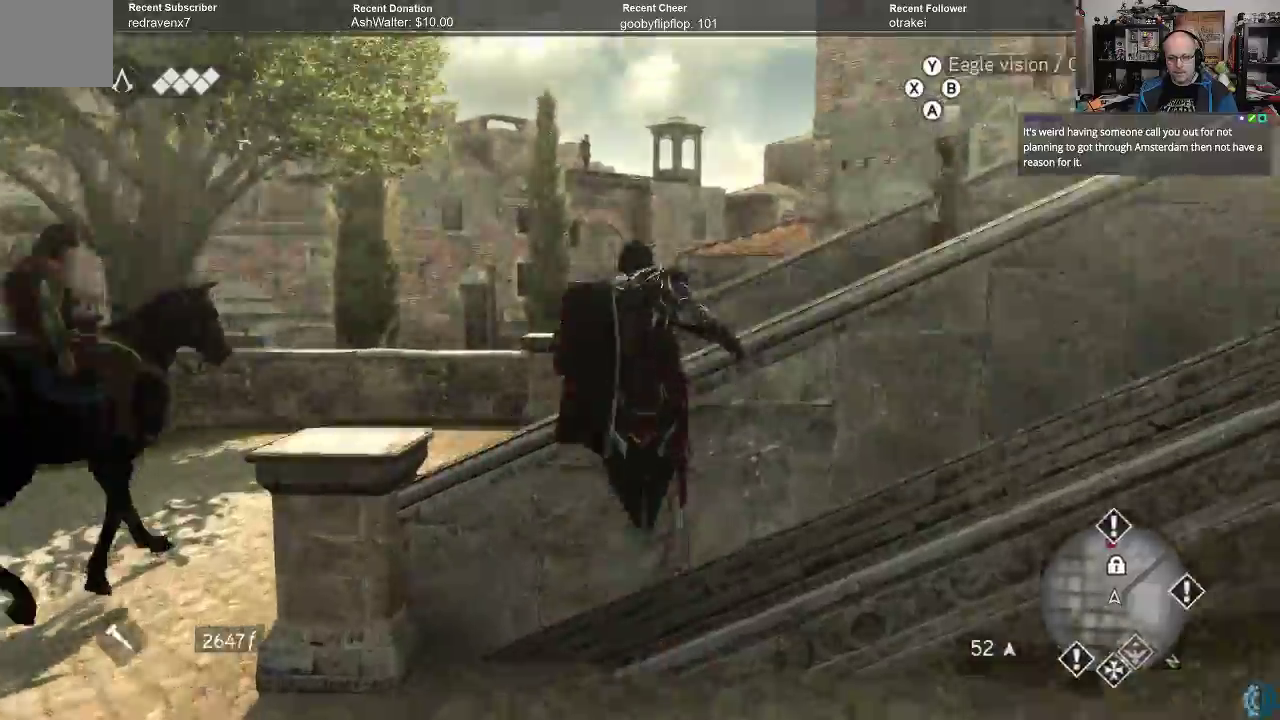
{"buttons": ["R2"], "left_stick": "center", "right_stick": "right", "events": [[100, "left_stick", "center"], [200, "right_stick", "right"]]}
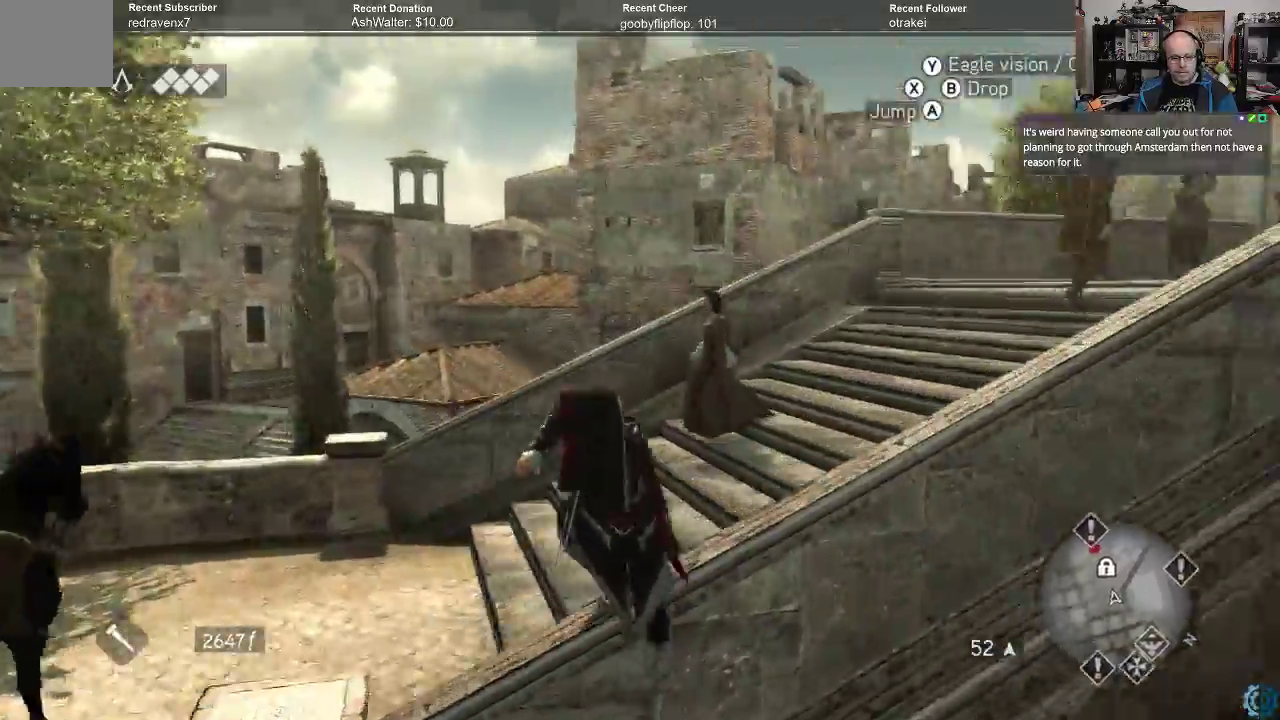
{"buttons": ["R2"], "left_stick": "up", "right_stick": "right", "events": [[67, "left_stick", "up"]]}
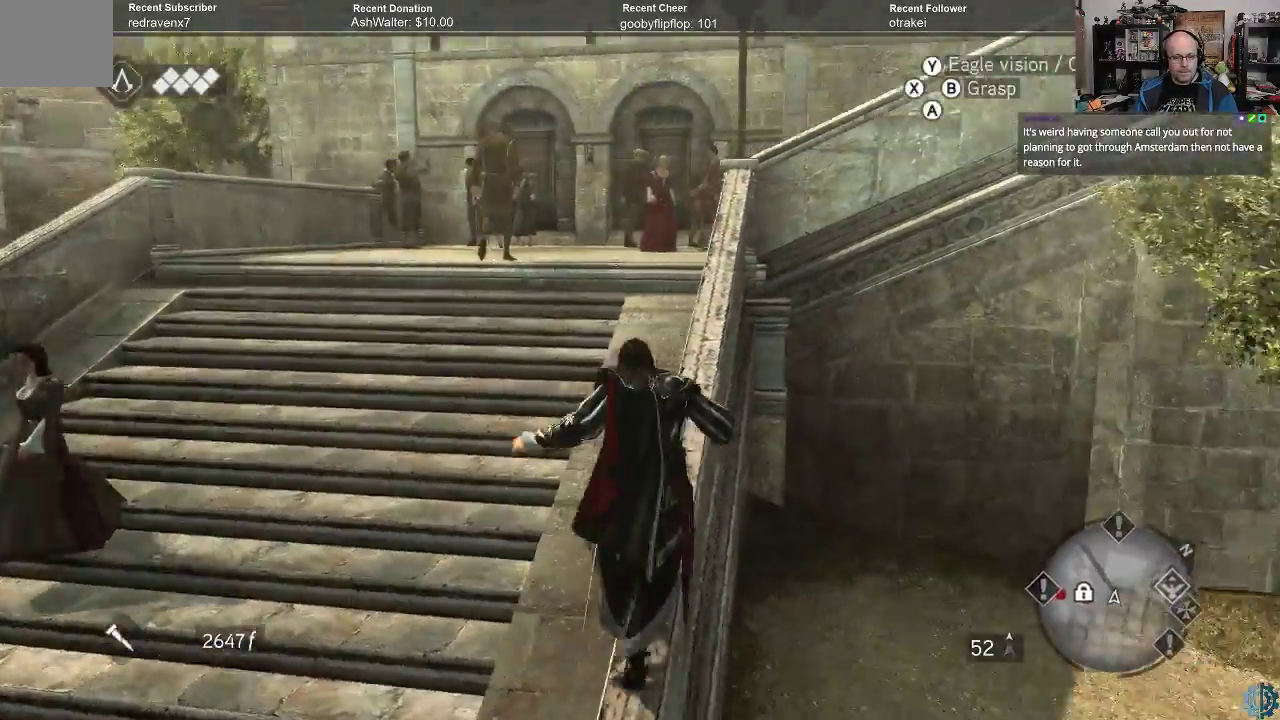
{"buttons": ["R2"], "left_stick": "up", "right_stick": "center", "events": [[200, "right_stick", "up"], [300, "right_stick", "center"]]}
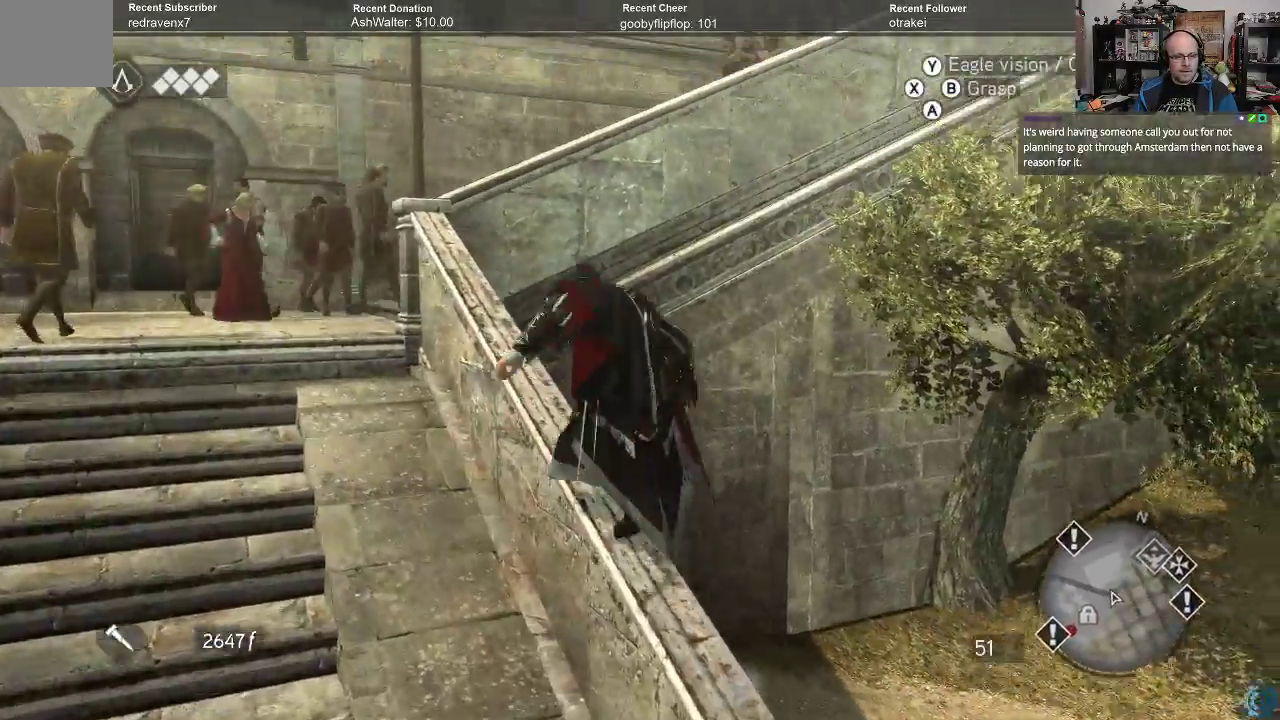
{"buttons": ["R2"], "left_stick": "up", "right_stick": "center", "events": [[33, "left_stick", "up-left"], [33, "right_stick", "left"], [233, "right_stick", "center"], [433, "left_stick", "up"]]}
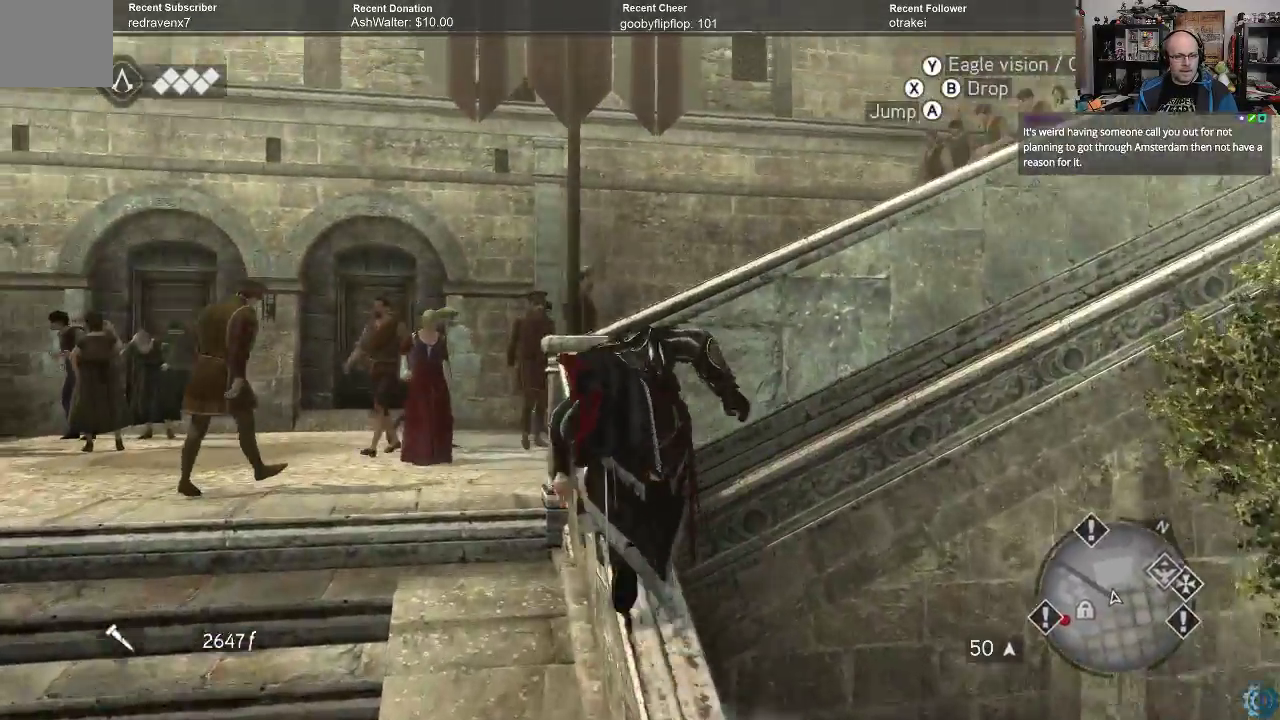
{"buttons": ["R2"], "left_stick": "up", "right_stick": "down-right", "events": [[433, "right_stick", "down-right"]]}
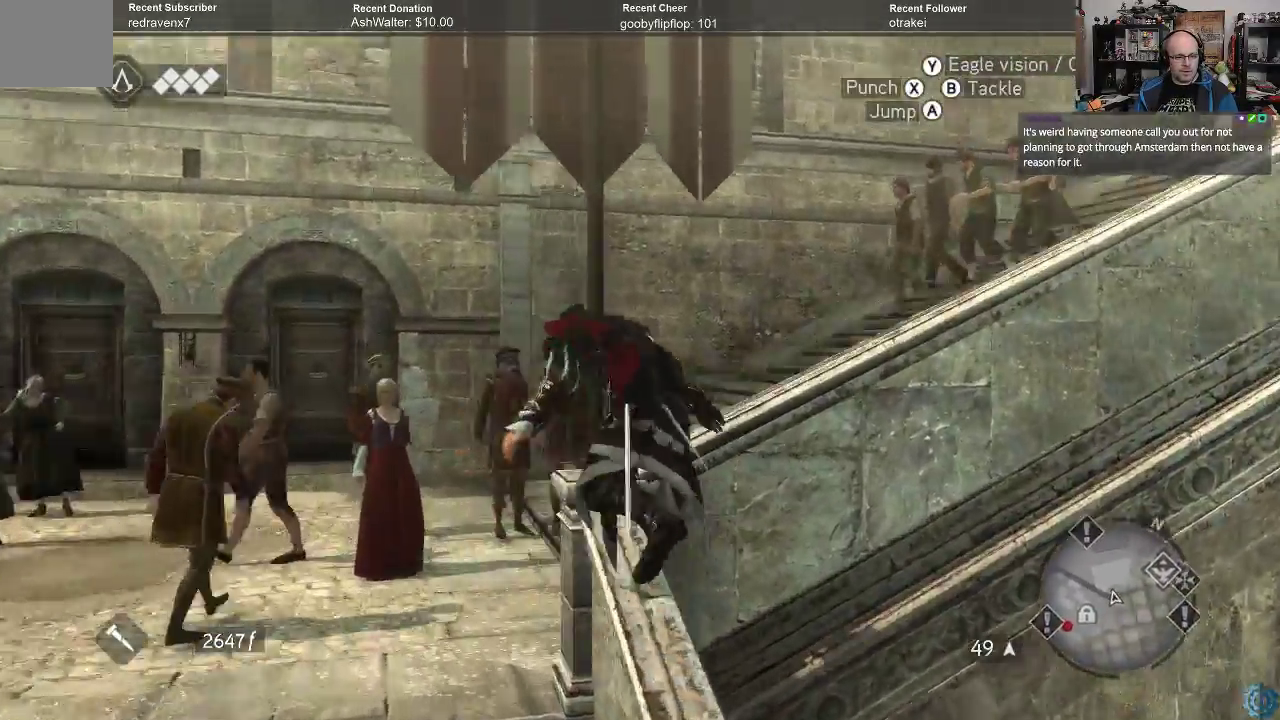
{"buttons": ["R2"], "left_stick": "up", "right_stick": "right", "events": [[100, "right_stick", "center"], [400, "right_stick", "right"]]}
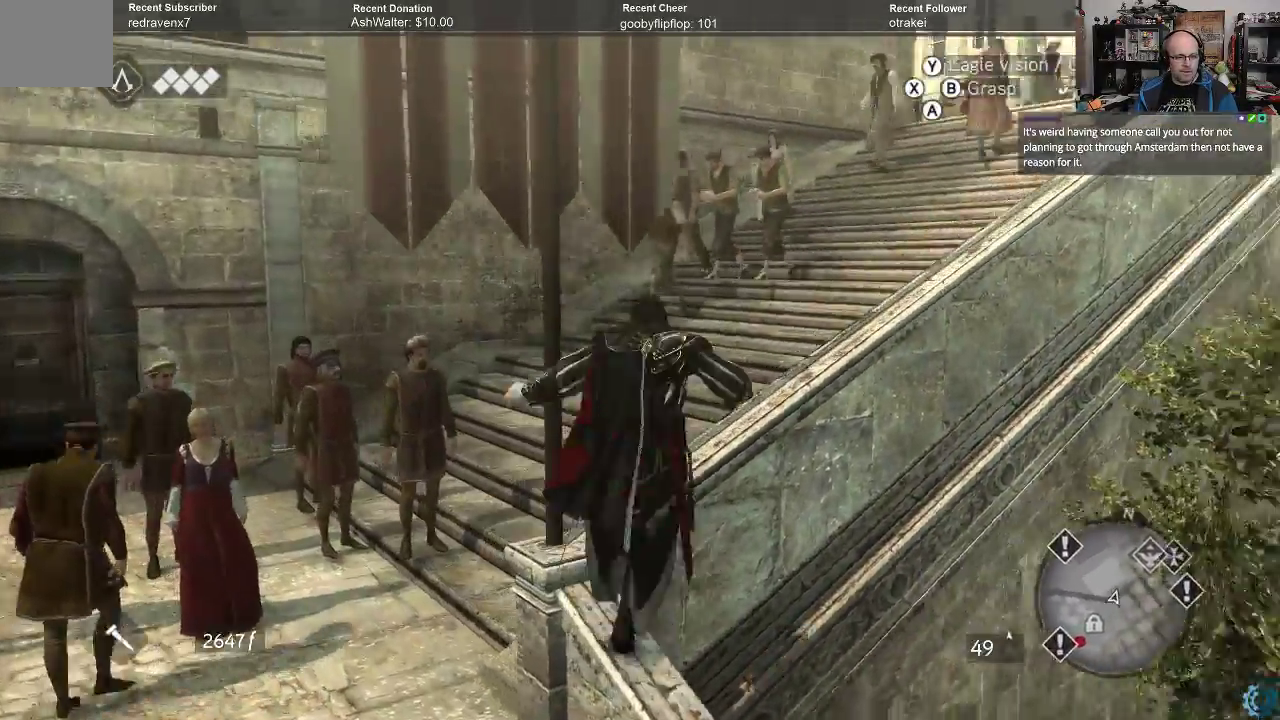
{"buttons": ["R2"], "left_stick": "up", "right_stick": "center", "events": [[67, "right_stick", "center"]]}
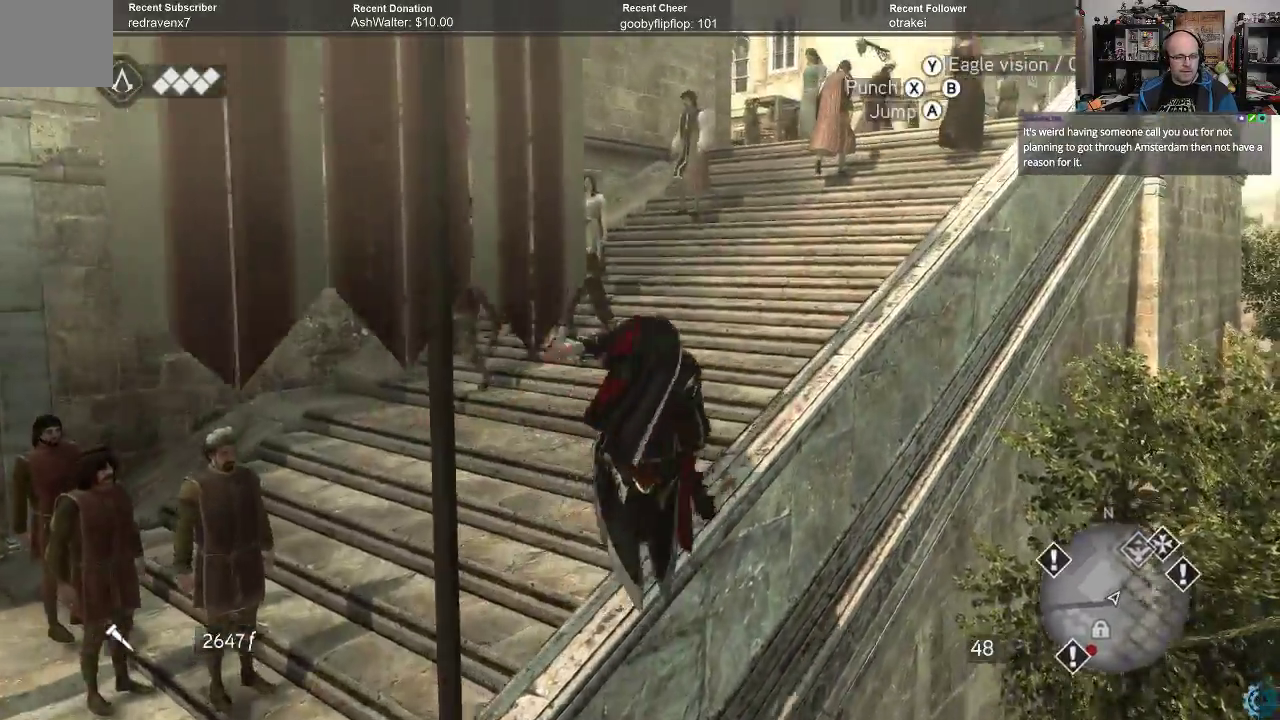
{"buttons": ["R2"], "left_stick": "up", "right_stick": "center", "events": [[367, "A", "down"], [433, "A", "up"]]}
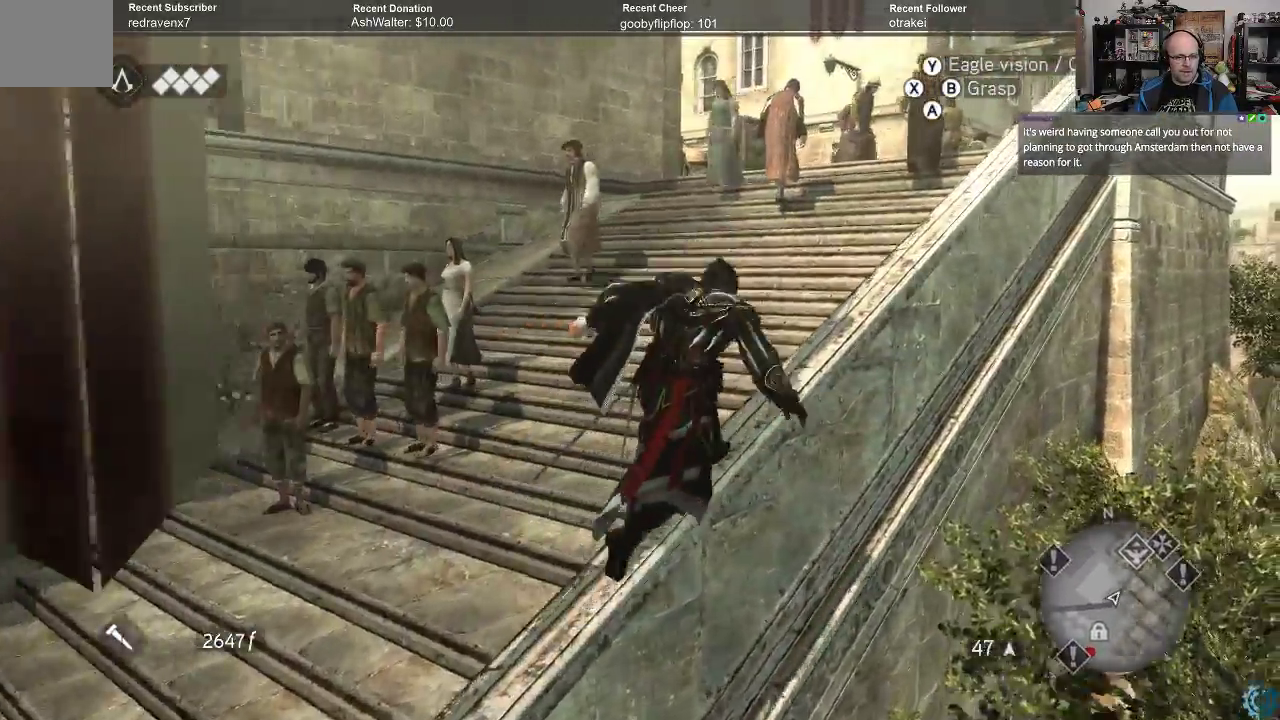
{"buttons": ["R2"], "left_stick": "up-left", "right_stick": "center", "events": [[433, "left_stick", "up-left"]]}
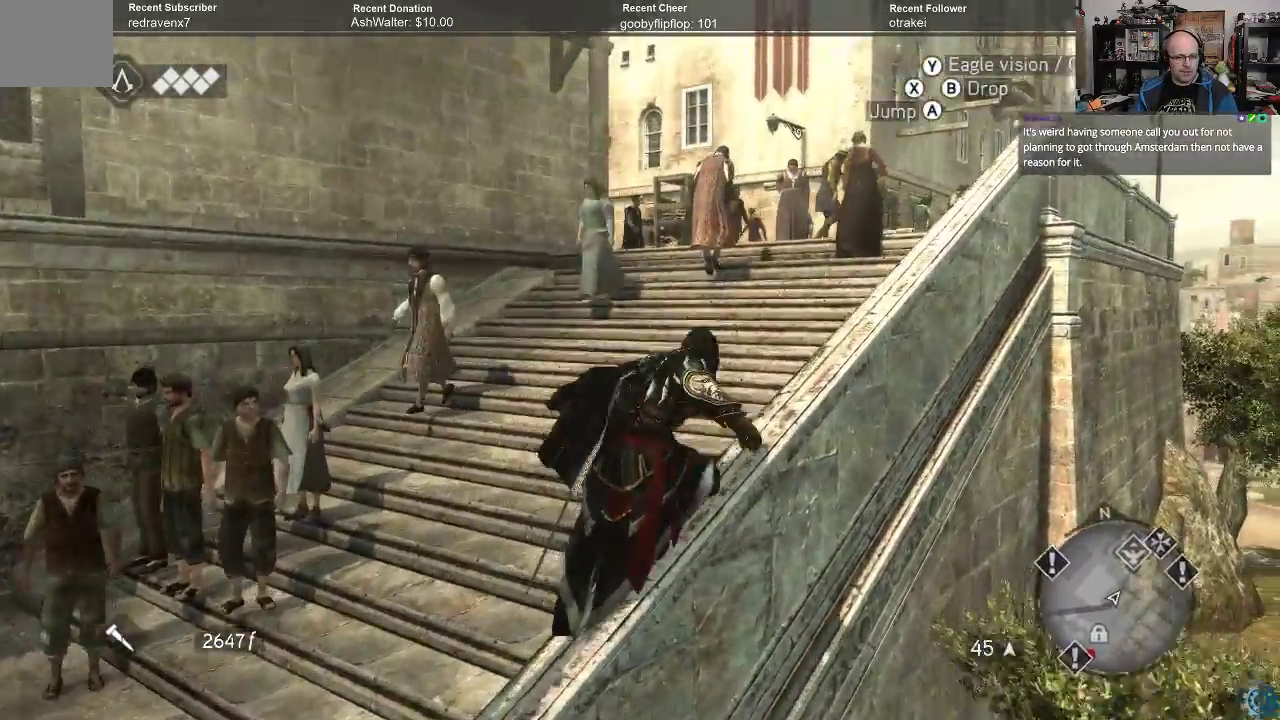
{"buttons": ["R2"], "left_stick": "up-right", "right_stick": "center", "events": [[167, "A", "down"], [233, "A", "up"], [433, "left_stick", "up-right"]]}
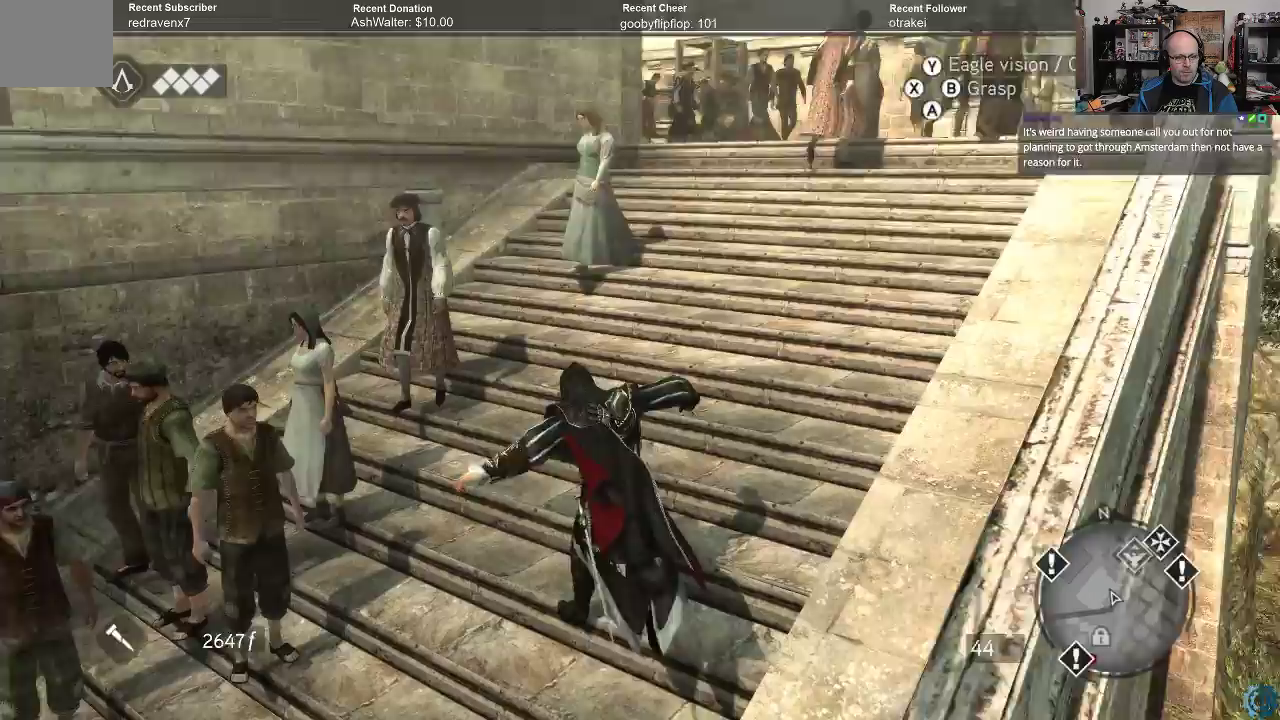
{"buttons": ["R2"], "left_stick": "up", "right_stick": "center", "events": [[33, "right_stick", "right"], [267, "right_stick", "up-right"], [367, "right_stick", "center"], [400, "left_stick", "up"]]}
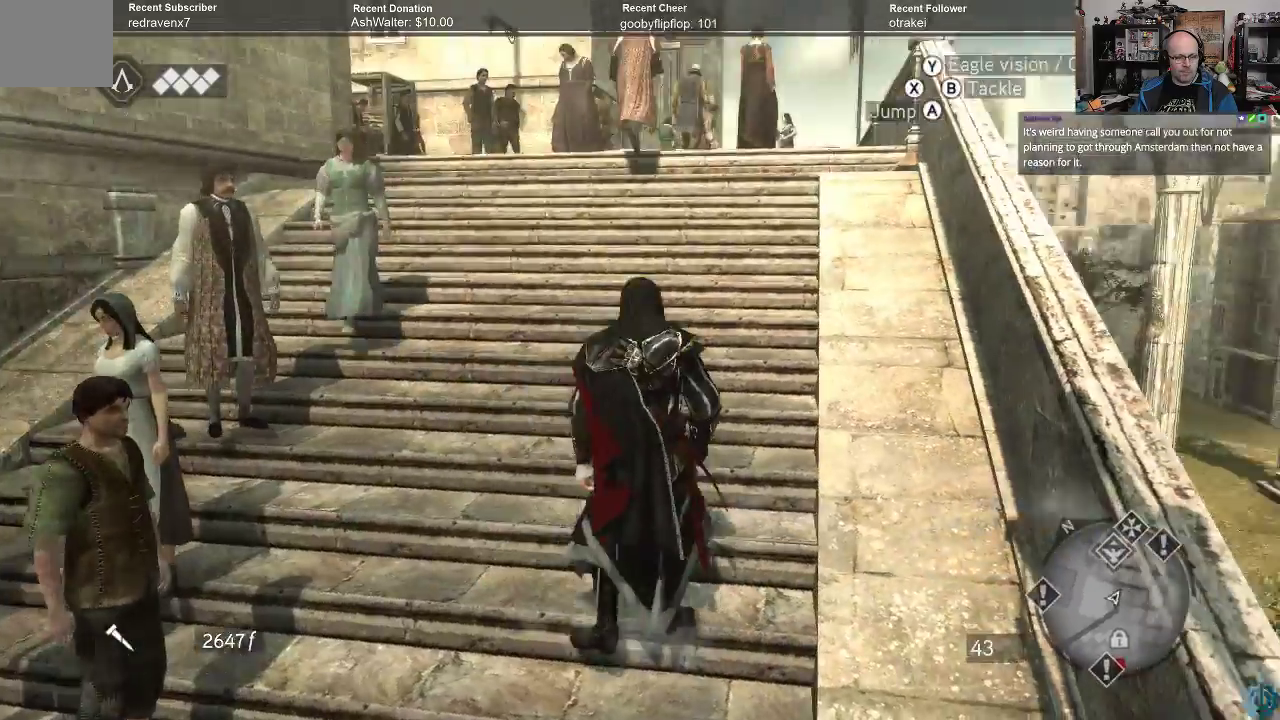
{"buttons": ["R2"], "left_stick": "up", "right_stick": "center", "events": []}
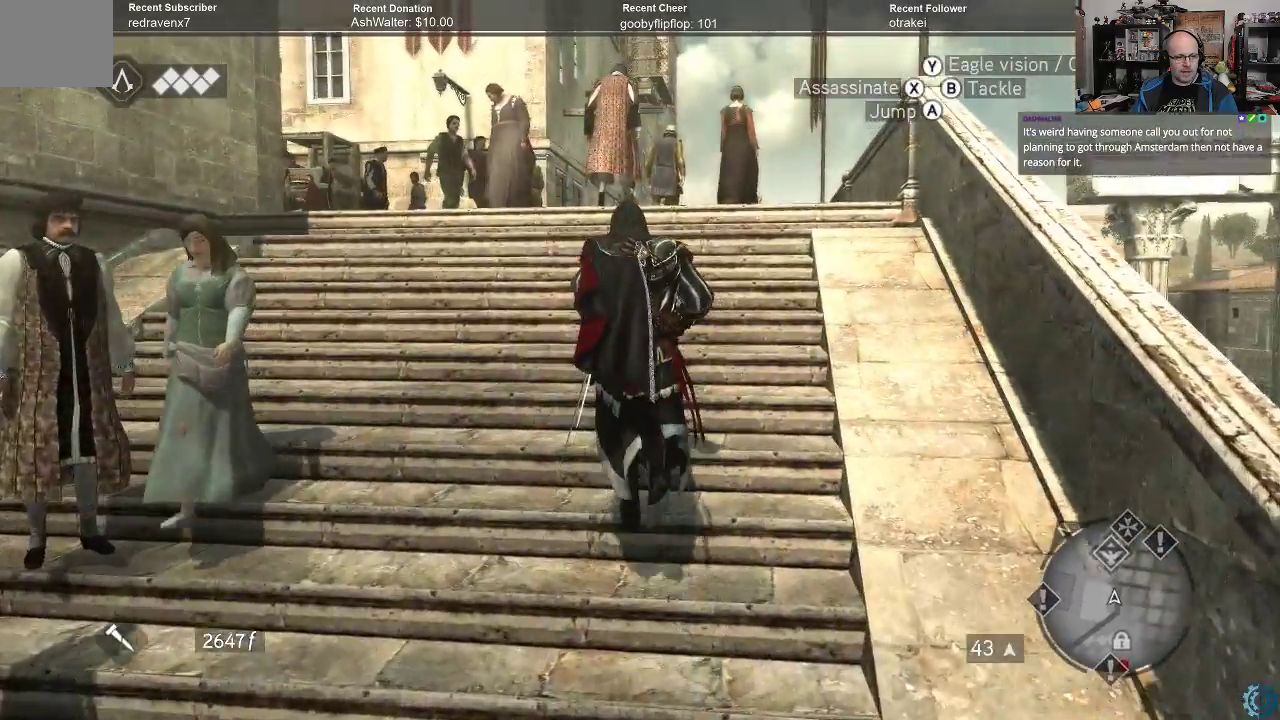
{"buttons": ["R2"], "left_stick": "up-right", "right_stick": "center", "events": [[267, "left_stick", "up-right"], [267, "right_stick", "down-left"], [433, "right_stick", "center"]]}
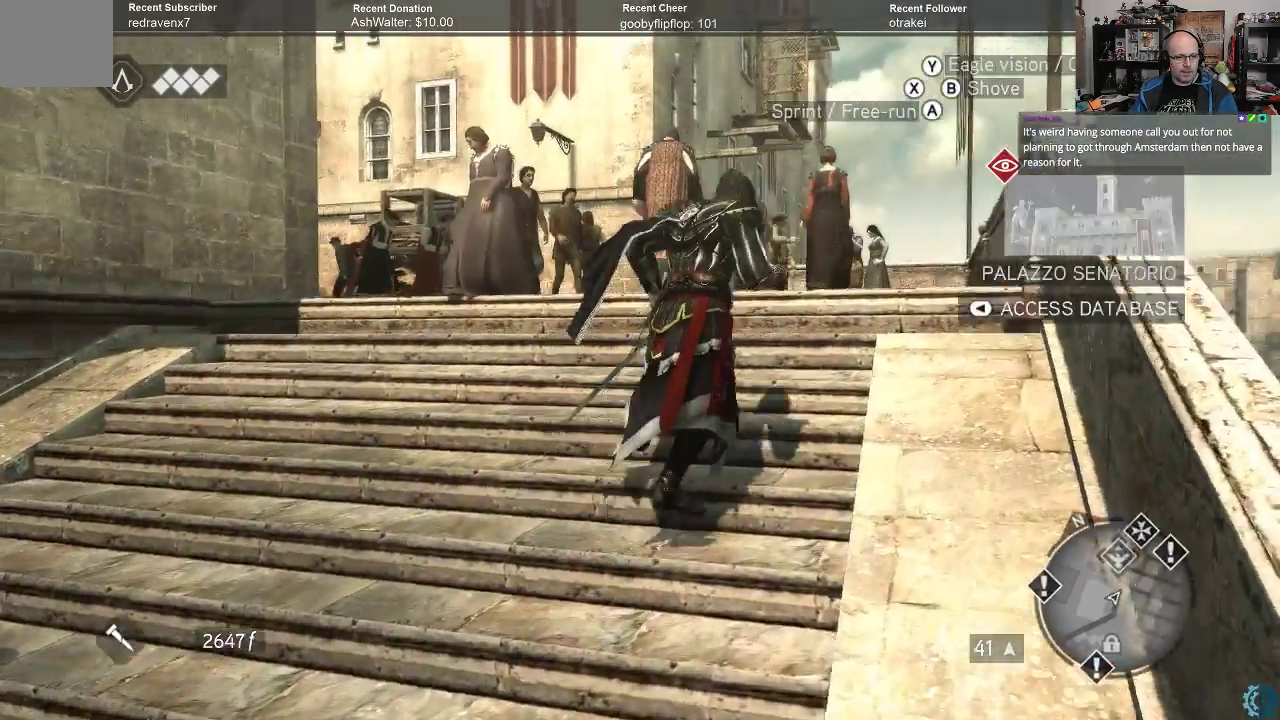
{"buttons": [], "left_stick": "up", "right_stick": "left", "events": [[67, "right_stick", "left"], [167, "R2", "up"], [167, "right_stick", "center"], [233, "left_stick", "up"], [433, "right_stick", "left"]]}
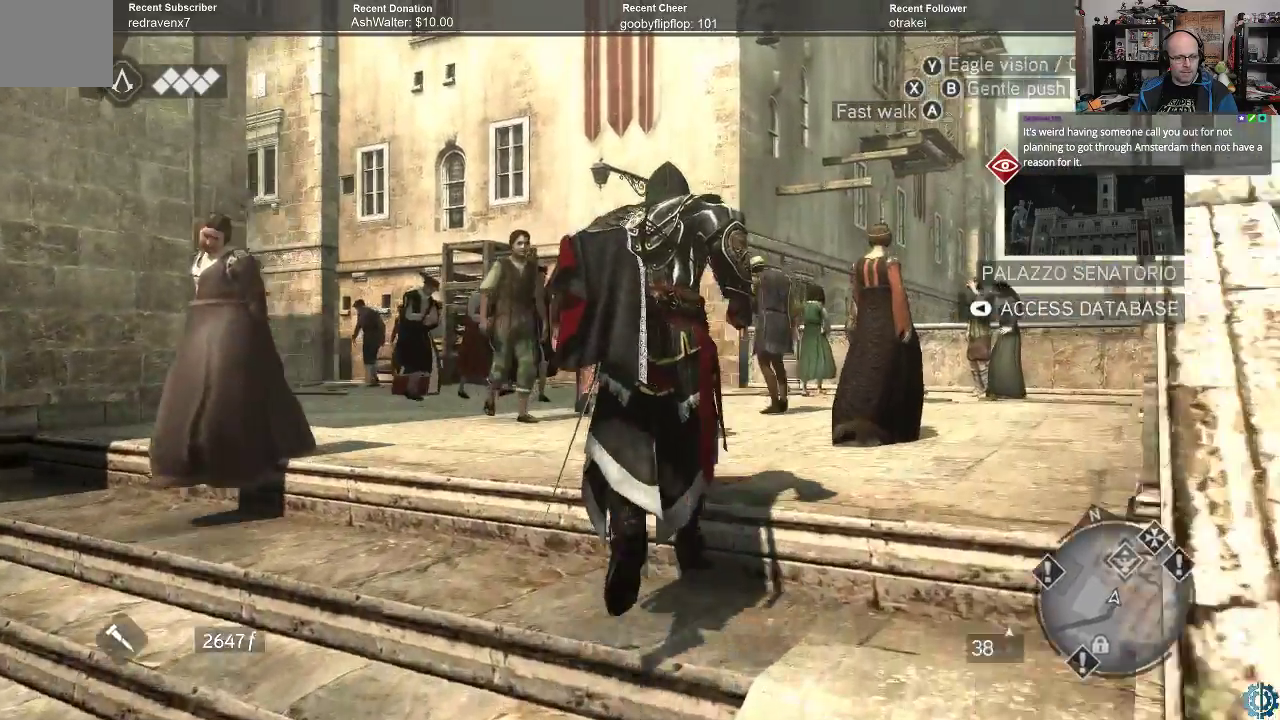
{"buttons": [], "left_stick": "center", "right_stick": "center", "events": [[167, "right_stick", "center"], [200, "left_stick", "center"]]}
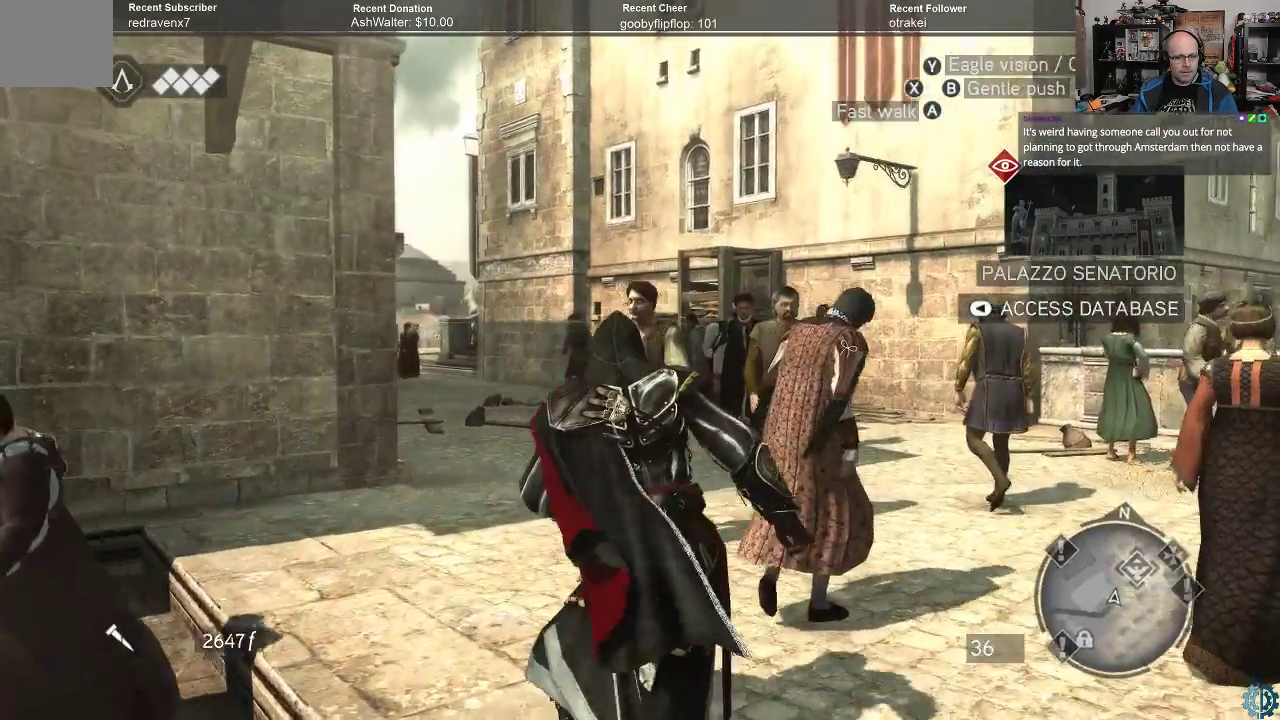
{"buttons": [], "left_stick": "center", "right_stick": "center", "events": []}
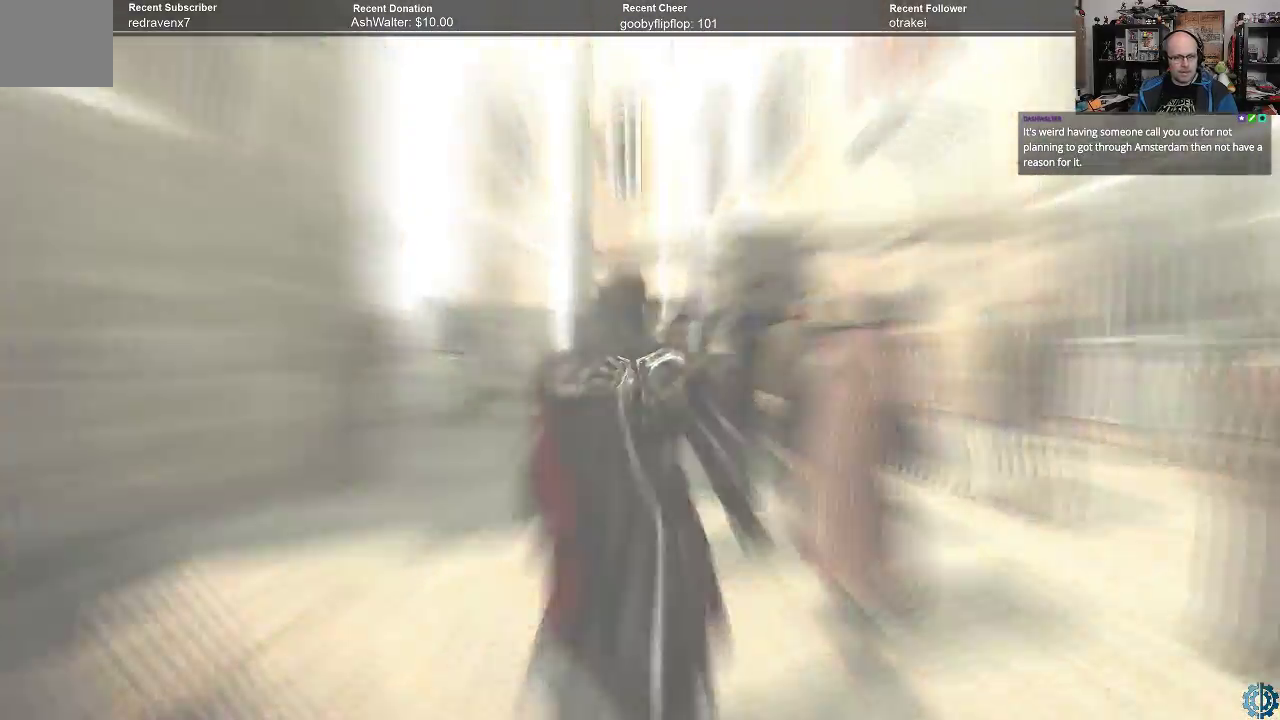
{"buttons": [], "left_stick": "center", "right_stick": "center", "events": []}
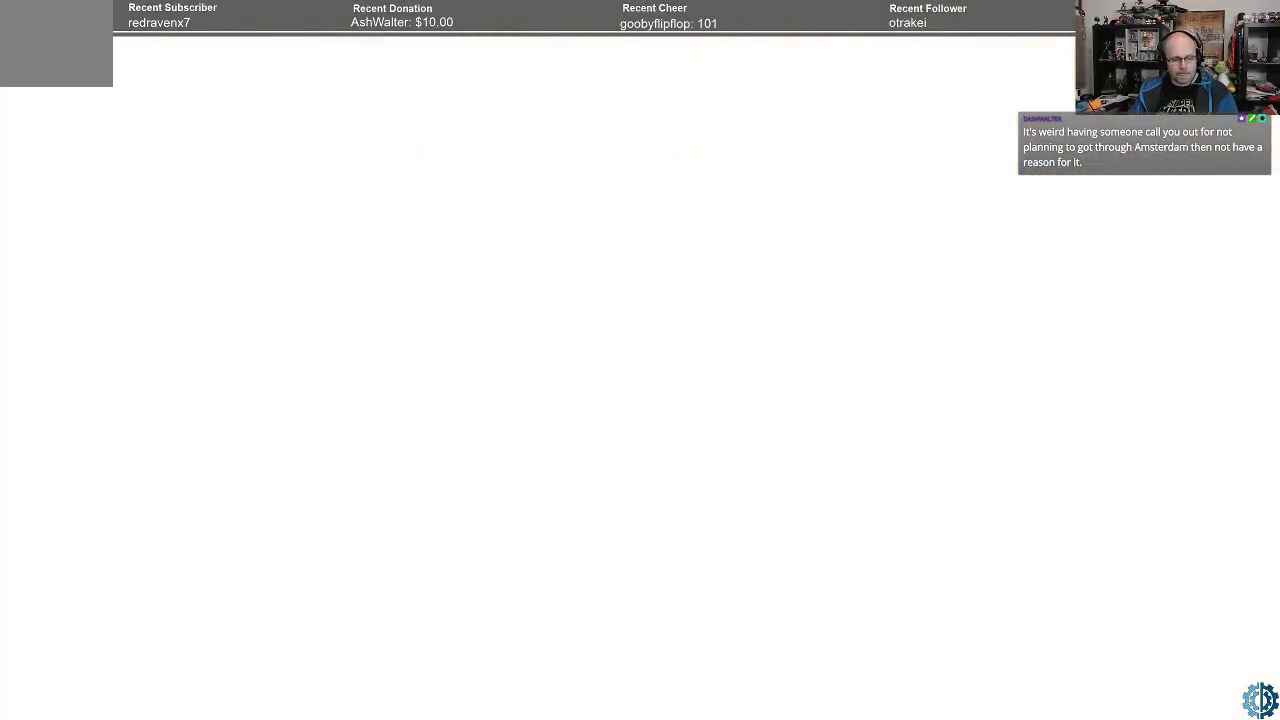
{"buttons": [], "left_stick": "center", "right_stick": "center", "events": []}
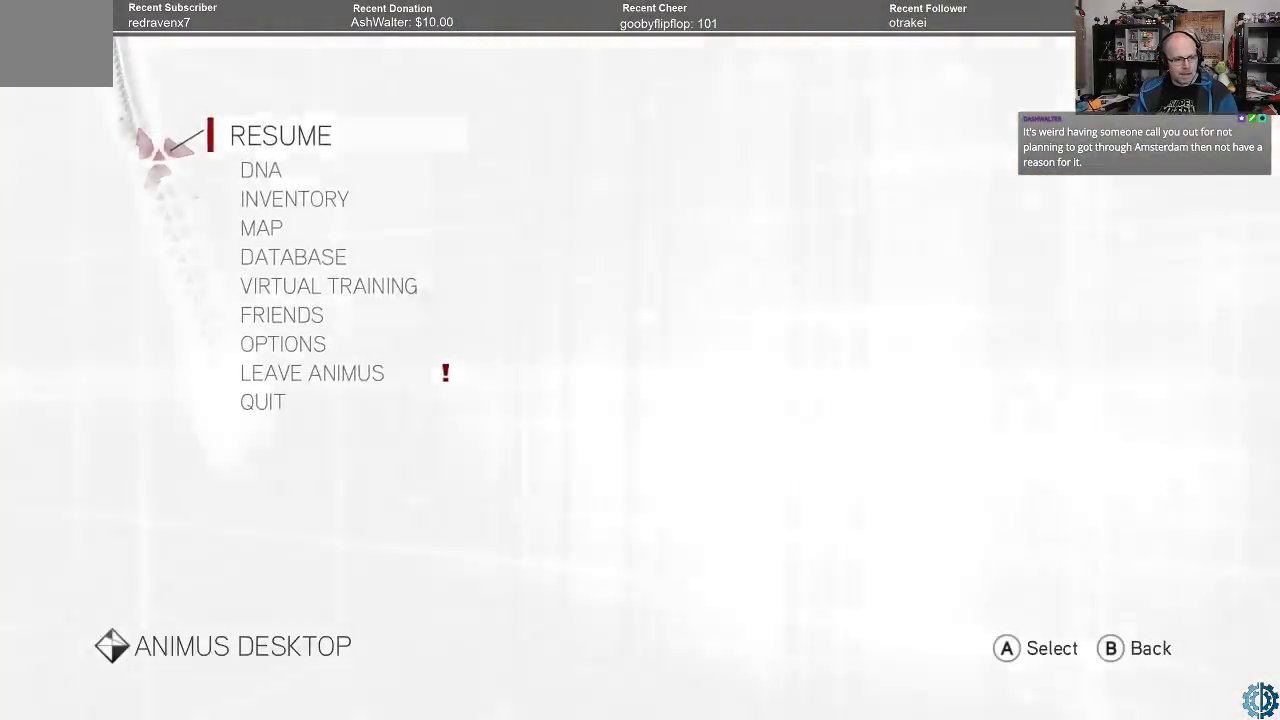
{"buttons": [], "left_stick": "center", "right_stick": "center", "events": [[400, "left_stick", "down"], [500, "left_stick", "center"]]}
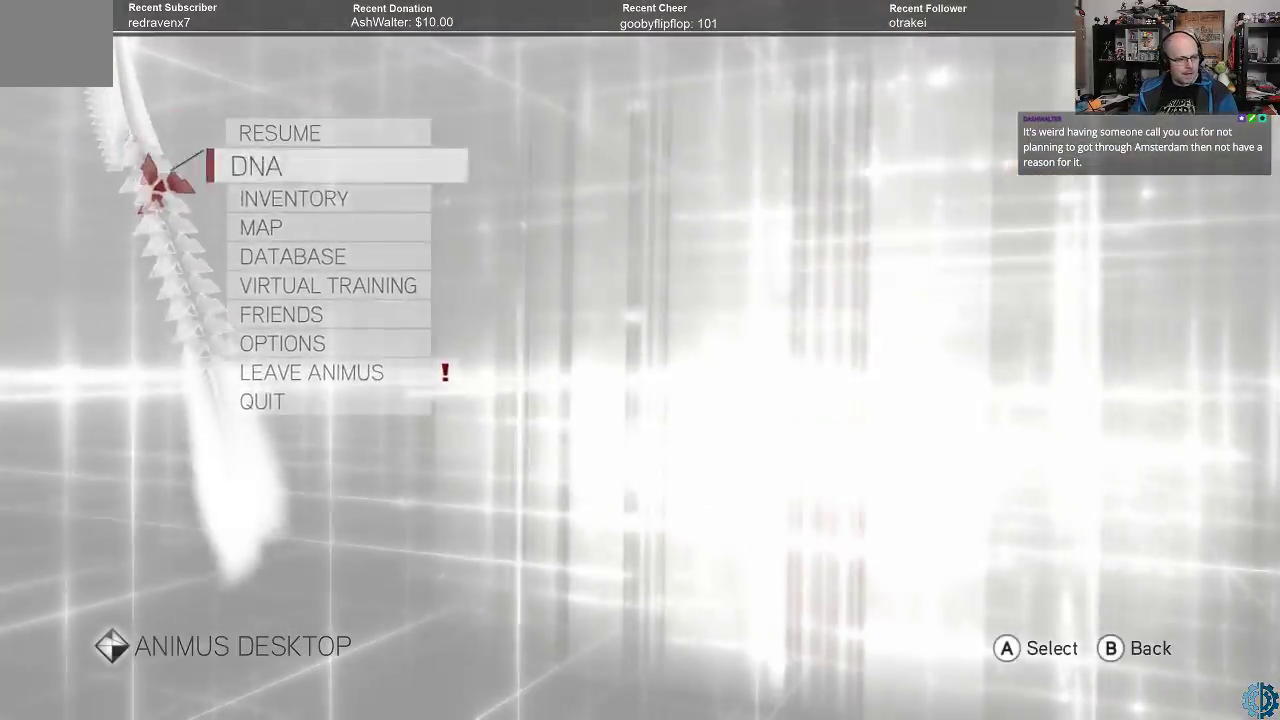
{"buttons": [], "left_stick": "center", "right_stick": "center", "events": [[33, "left_stick", "down"], [133, "left_stick", "center"], [200, "left_stick", "down"], [333, "left_stick", "center"], [400, "left_stick", "down"], [500, "left_stick", "center"]]}
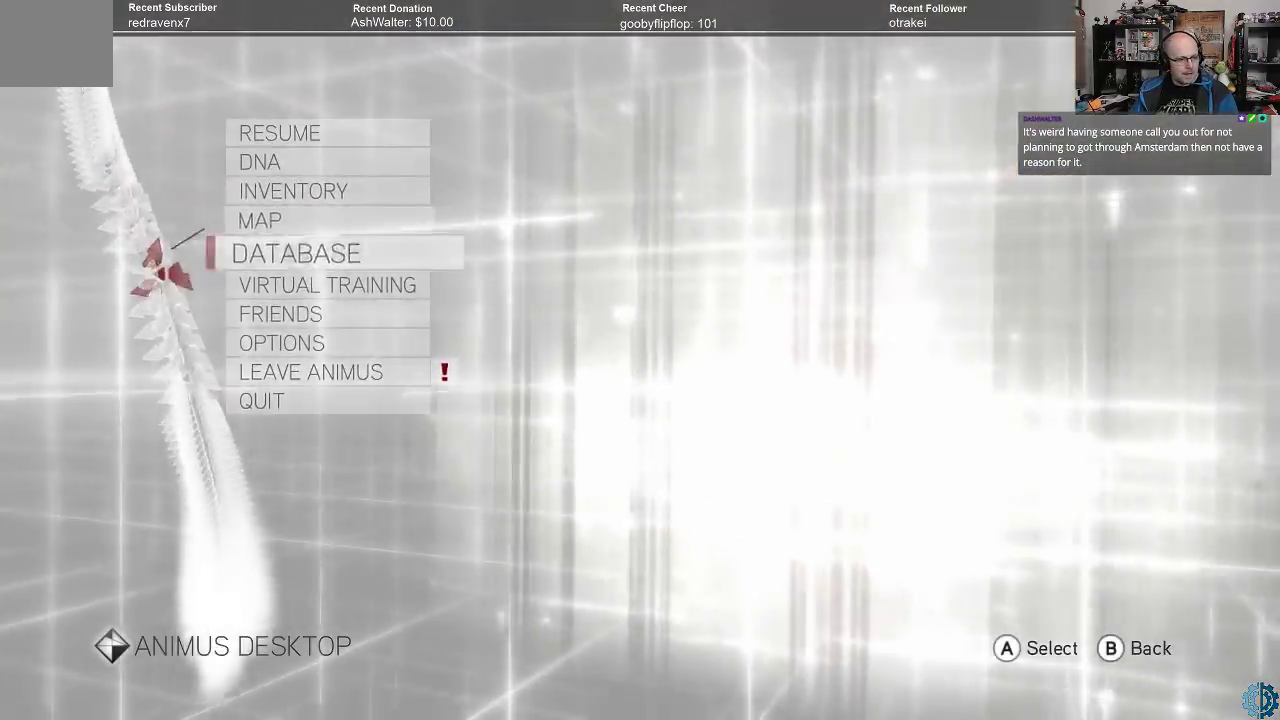
{"buttons": [], "left_stick": "up", "right_stick": "center", "events": [[67, "left_stick", "down"], [167, "left_stick", "center"], [267, "left_stick", "down"], [400, "left_stick", "center"], [500, "left_stick", "up"]]}
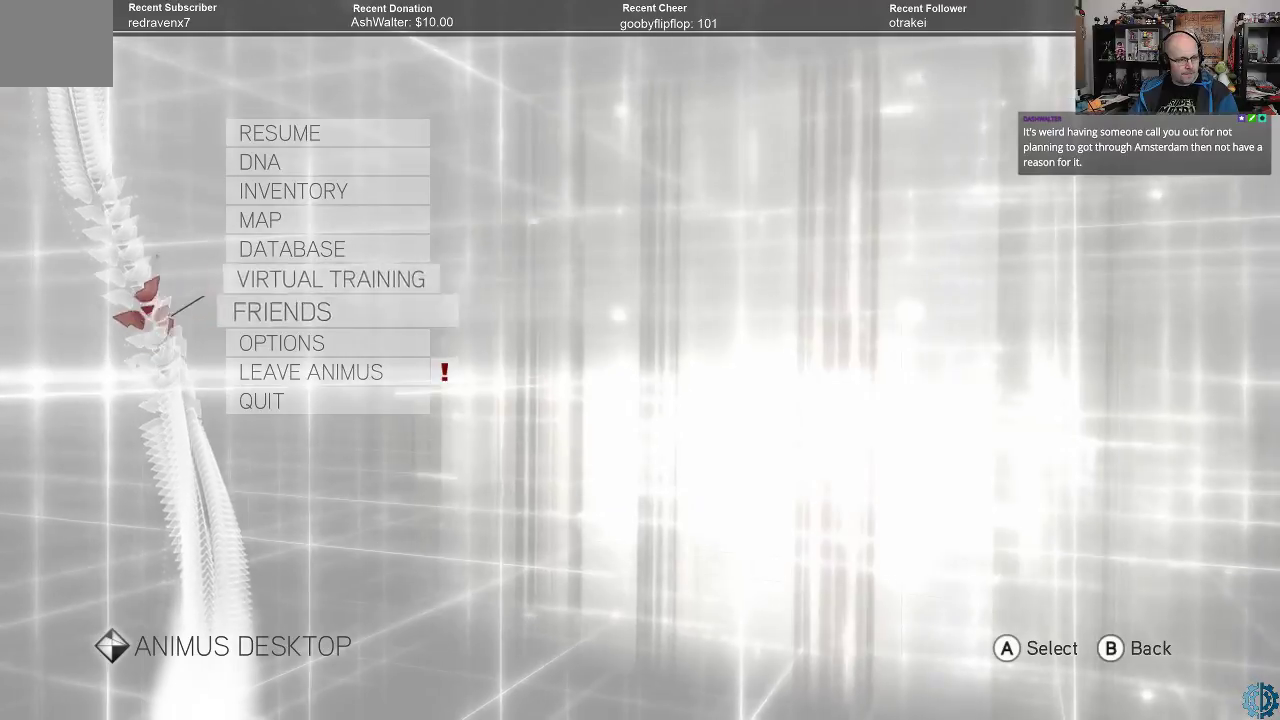
{"buttons": ["A"], "left_stick": "center", "right_stick": "center", "events": [[100, "left_stick", "center"], [200, "left_stick", "up"], [300, "left_stick", "center"], [467, "A", "down"]]}
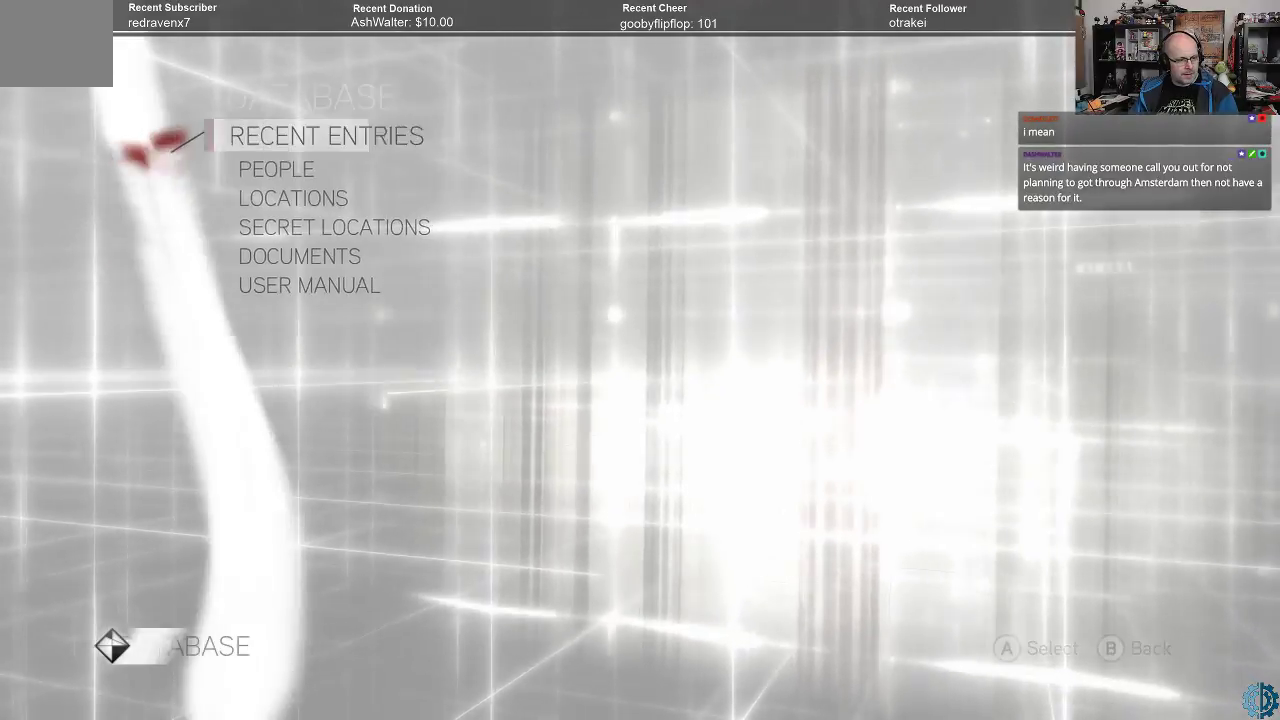
{"buttons": [], "left_stick": "center", "right_stick": "center", "events": [[33, "A", "up"]]}